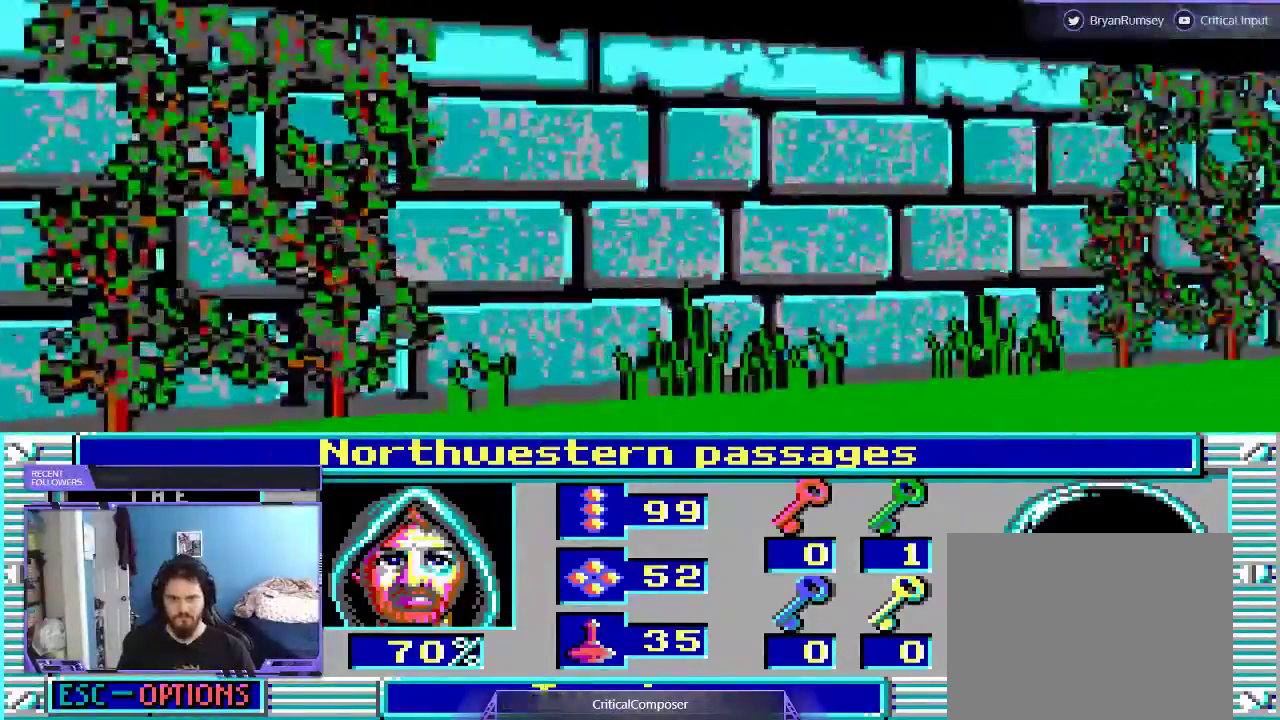
Gameplay with a controller (Xbox layout); each line is a JSON object with the inputs held at the frame after it. "events" lists button and stick changes between this image and that frame as [ms after this image, input, new state], when the widget could be followed in between. Not read: L1 L3 R1 R3 TOUCHPAD left_stick other_buttons right_stick.
{"buttons": [], "events": [[33, "DPAD_UP", "down"], [200, "DPAD_UP", "up"]]}
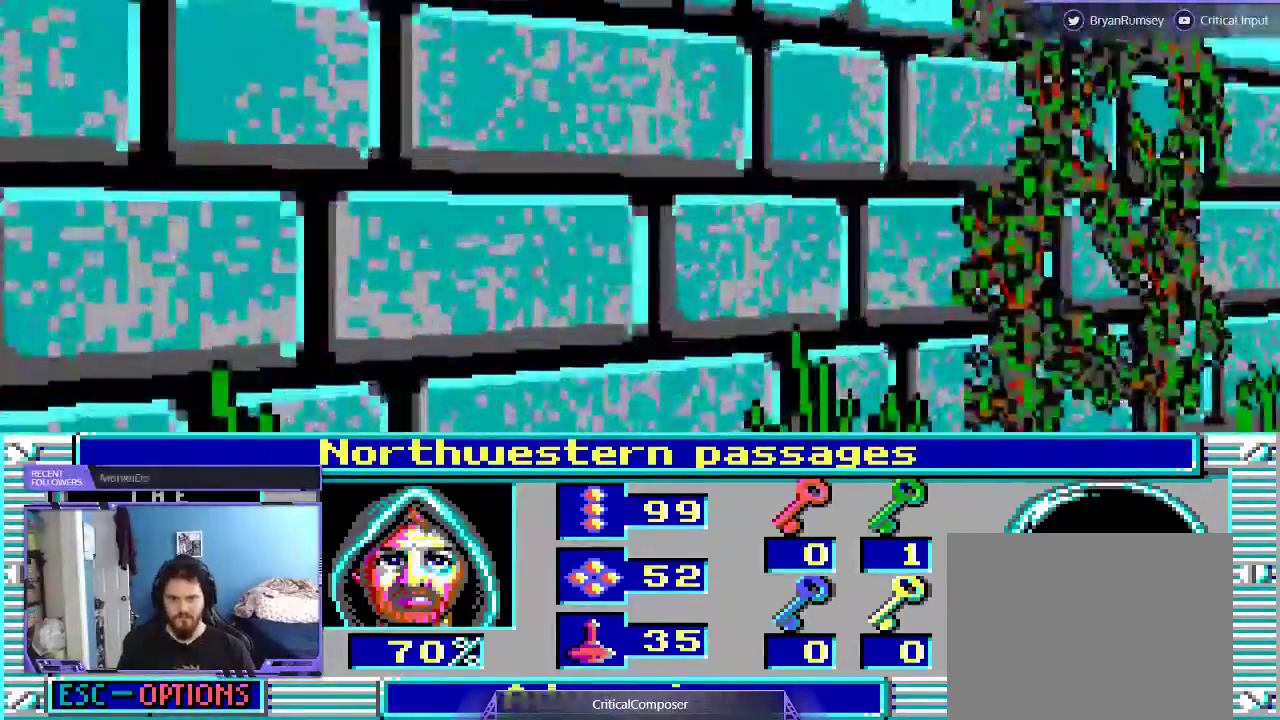
{"buttons": ["DPAD_UP"], "events": [[200, "DPAD_UP", "down"]]}
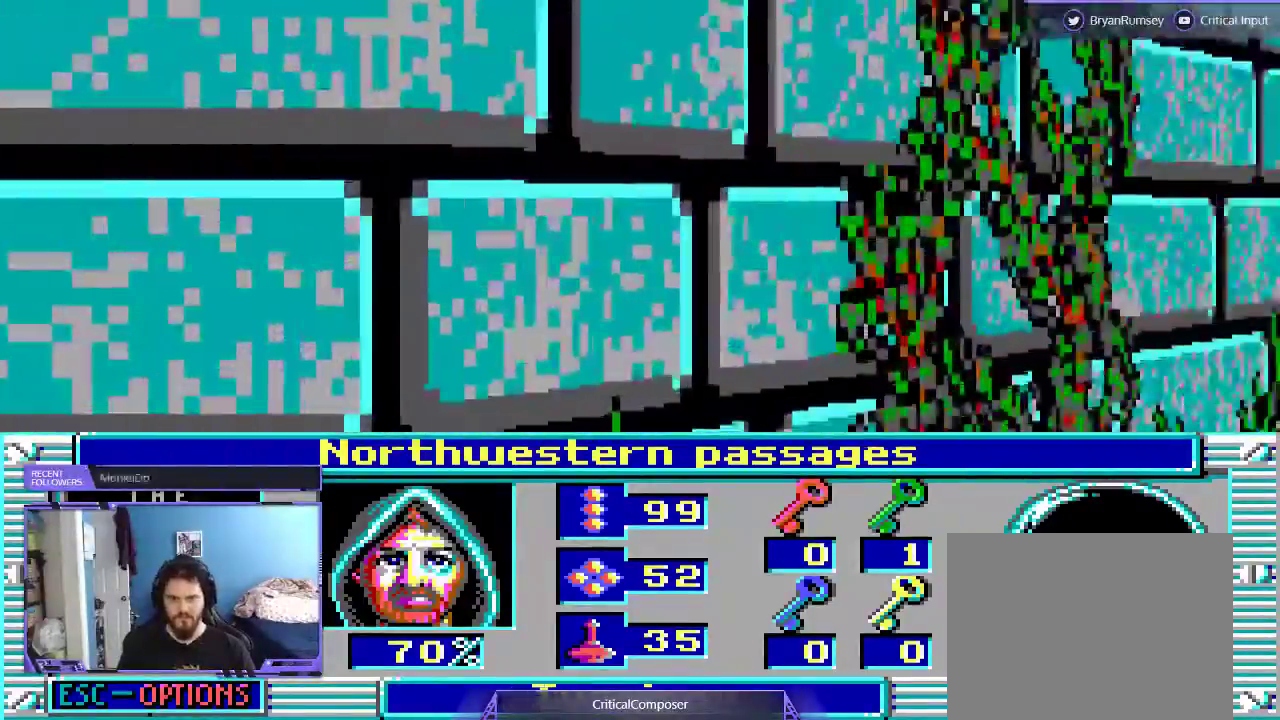
{"buttons": []}
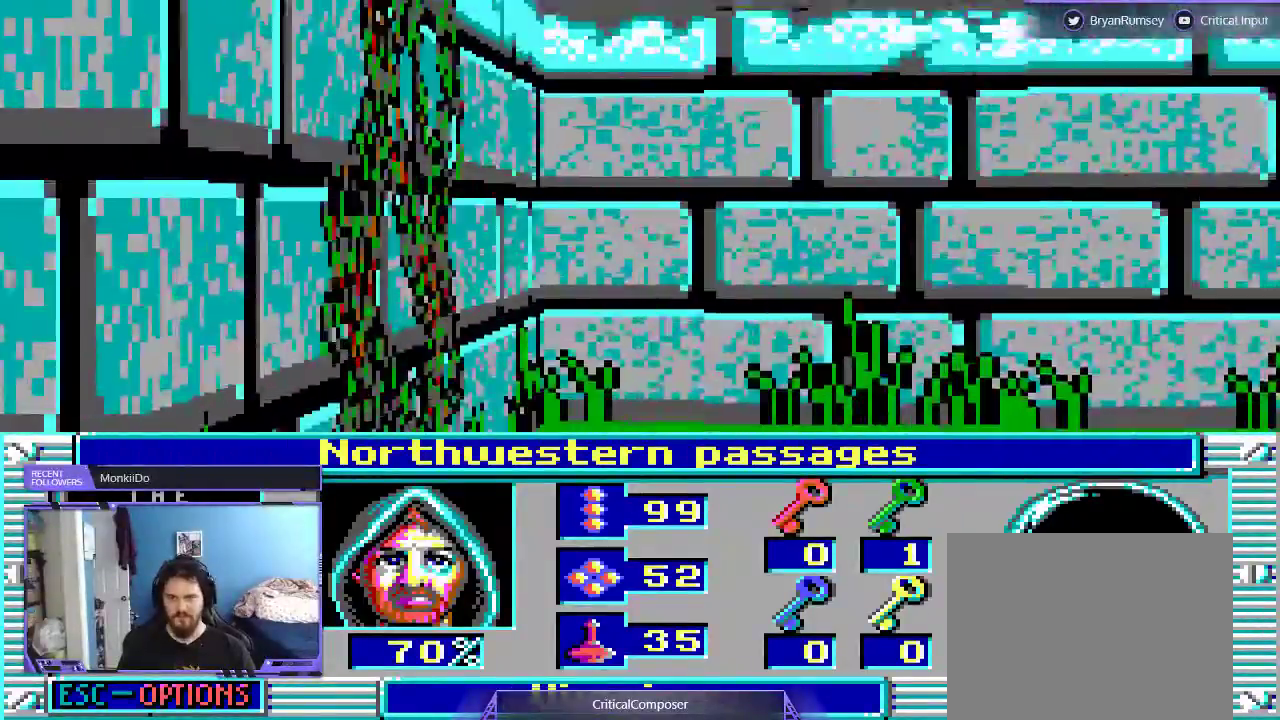
{"buttons": ["DPAD_UP"], "events": [[267, "DPAD_UP", "down"]]}
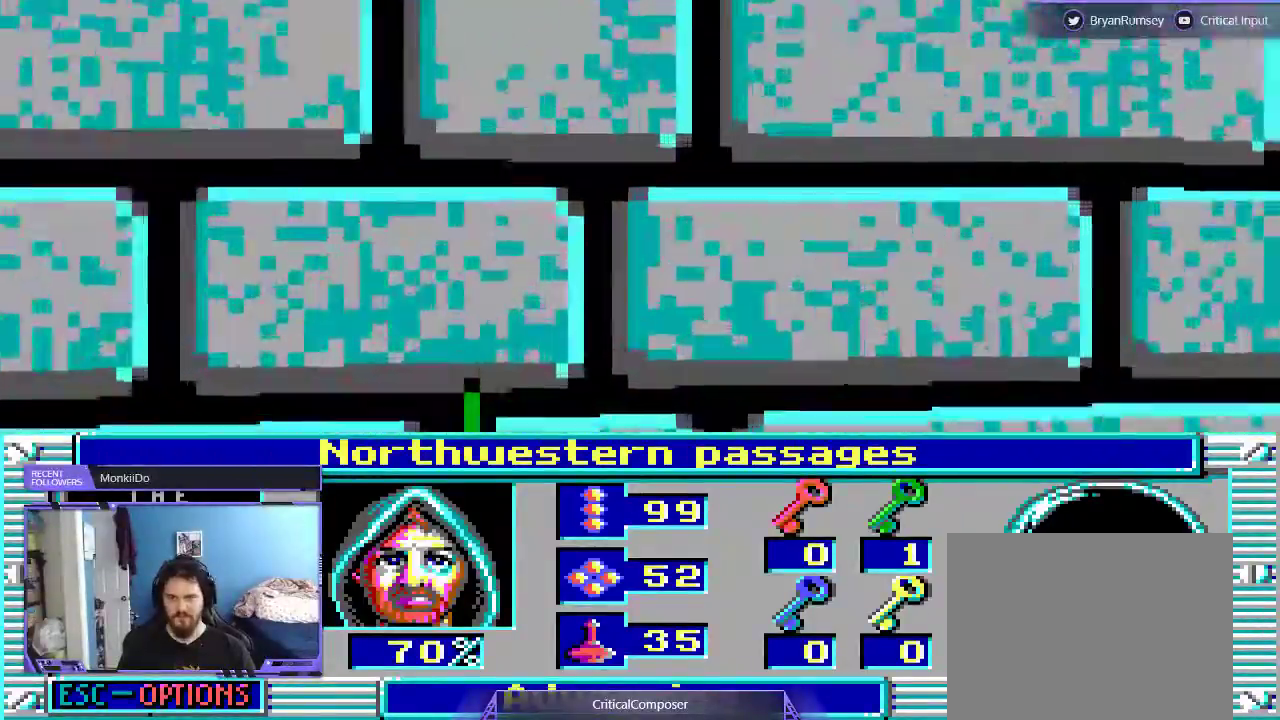
{"buttons": [], "events": [[167, "DPAD_UP", "up"]]}
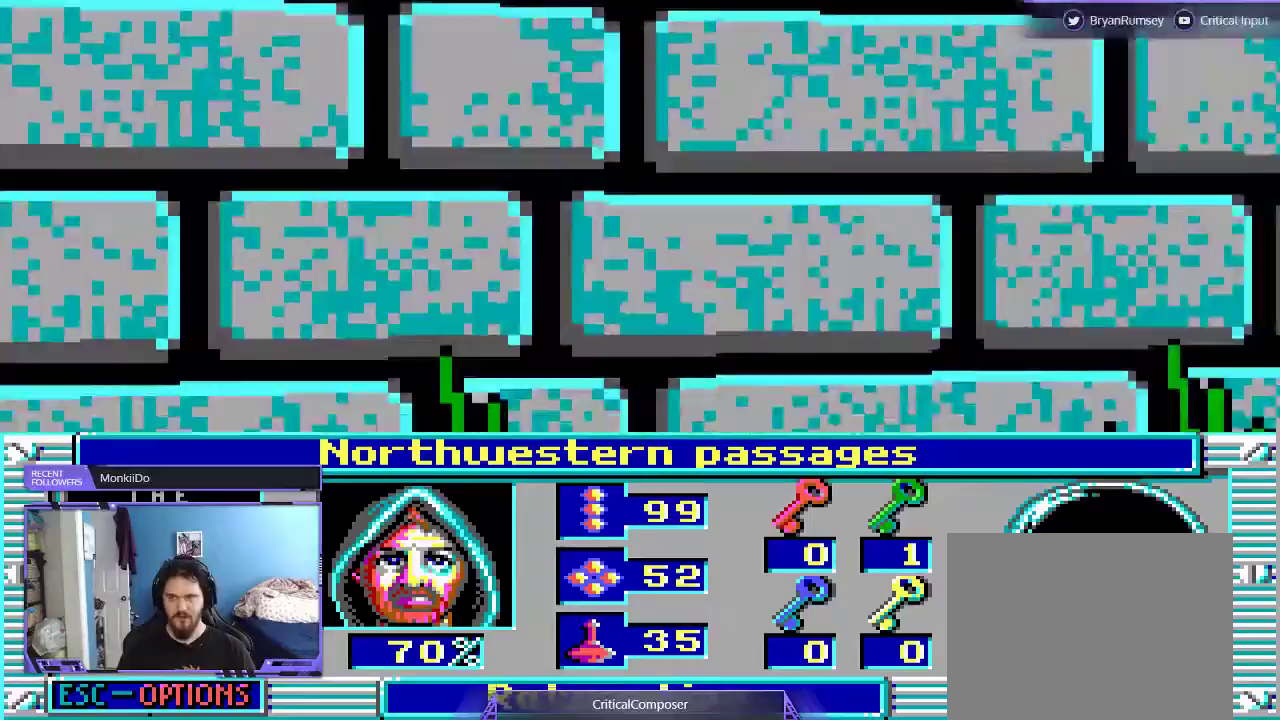
{"buttons": [], "events": []}
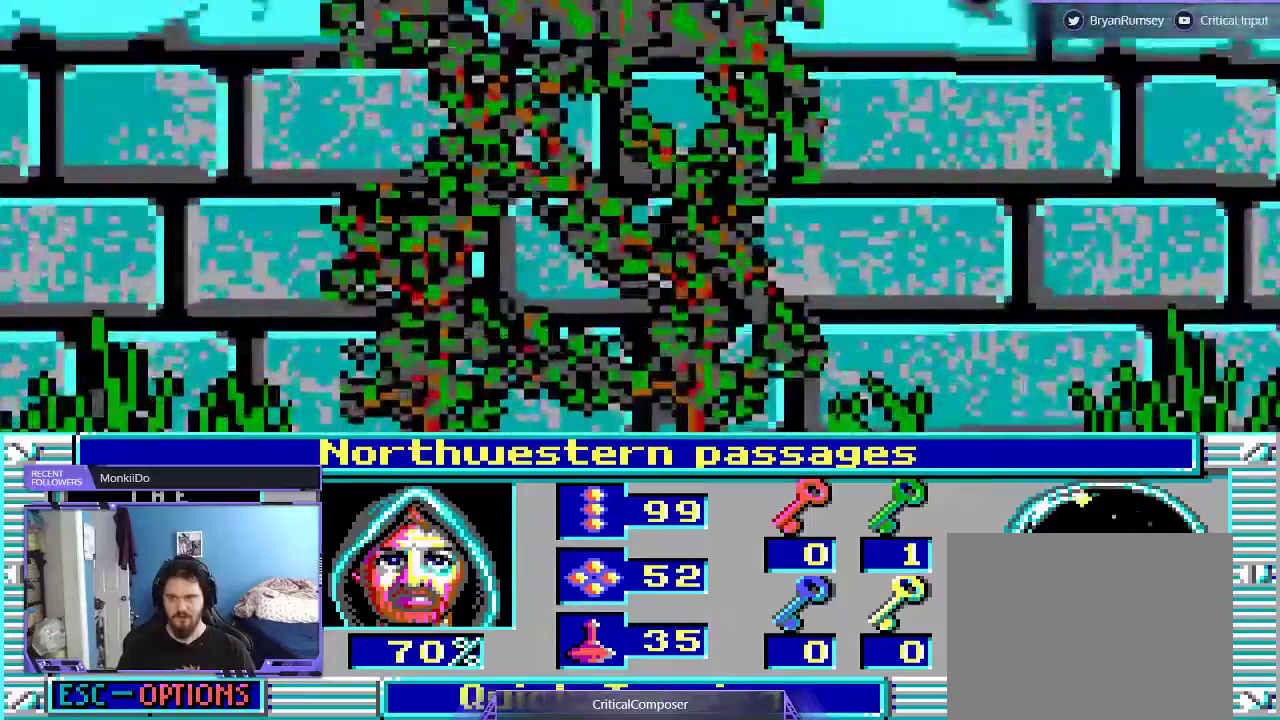
{"buttons": [], "events": []}
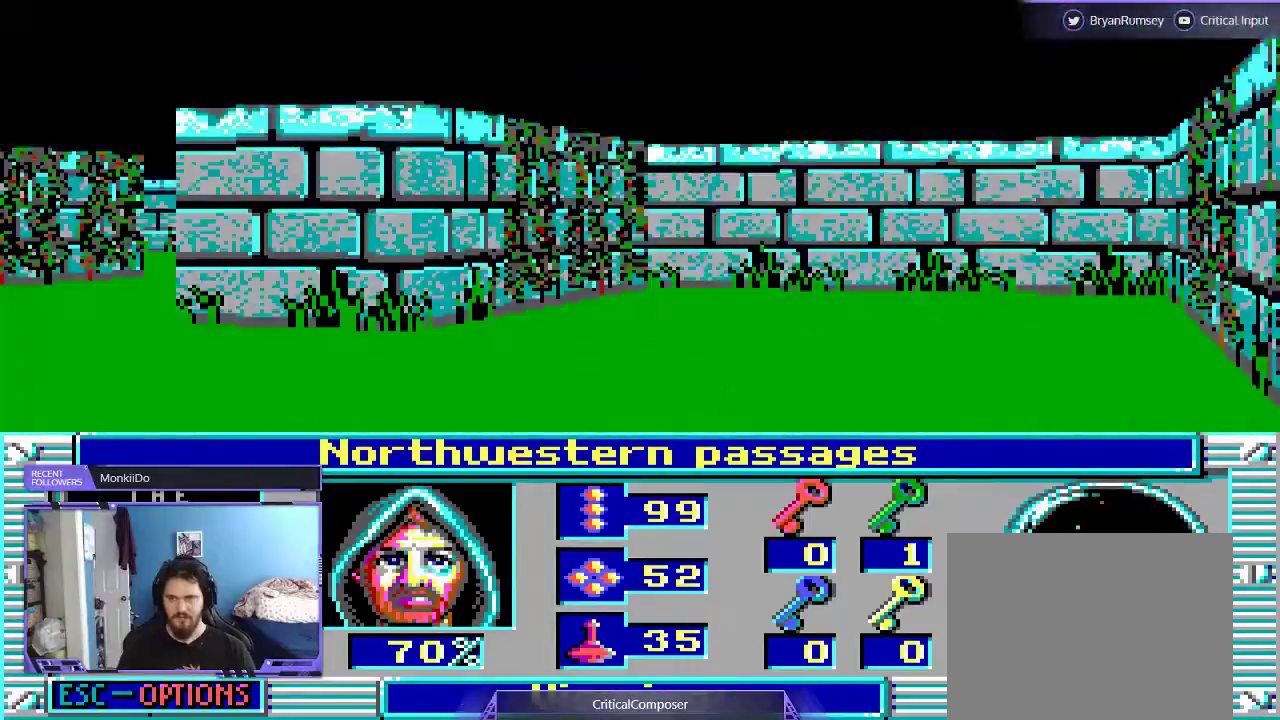
{"buttons": ["DPAD_UP"], "events": [[333, "DPAD_UP", "down"]]}
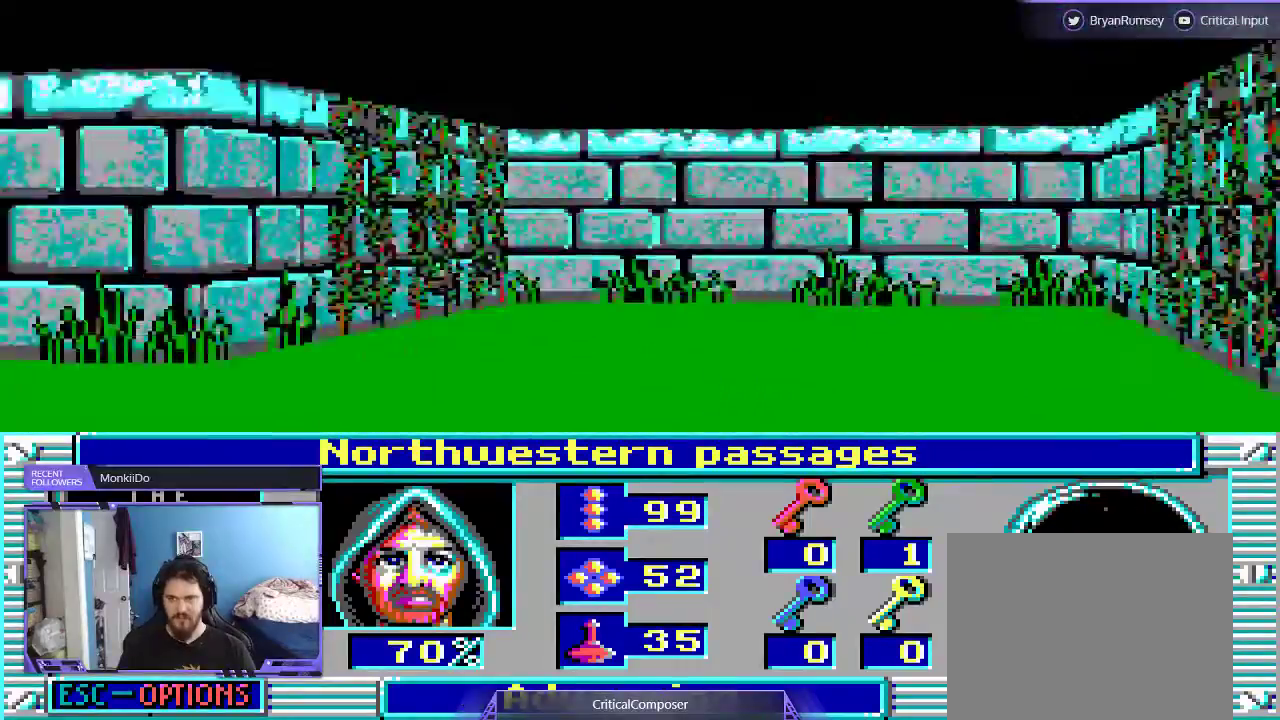
{"buttons": [], "events": [[33, "DPAD_UP", "up"]]}
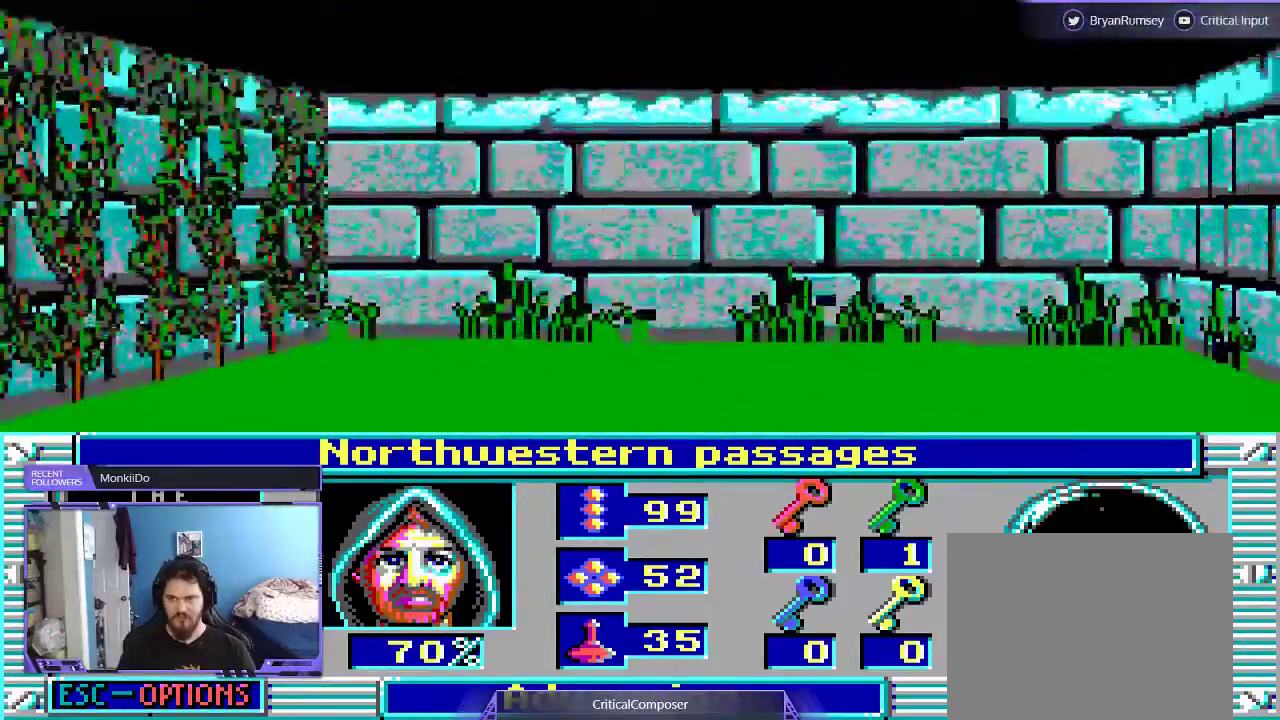
{"buttons": [], "events": []}
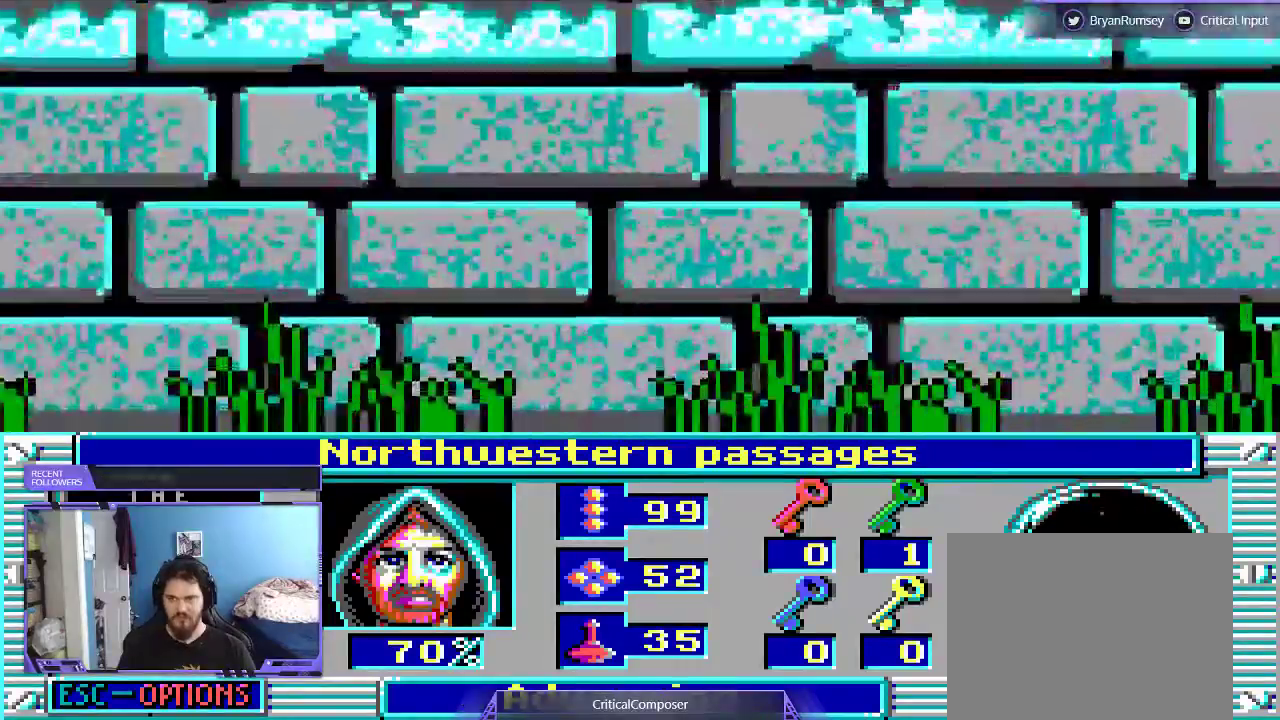
{"buttons": []}
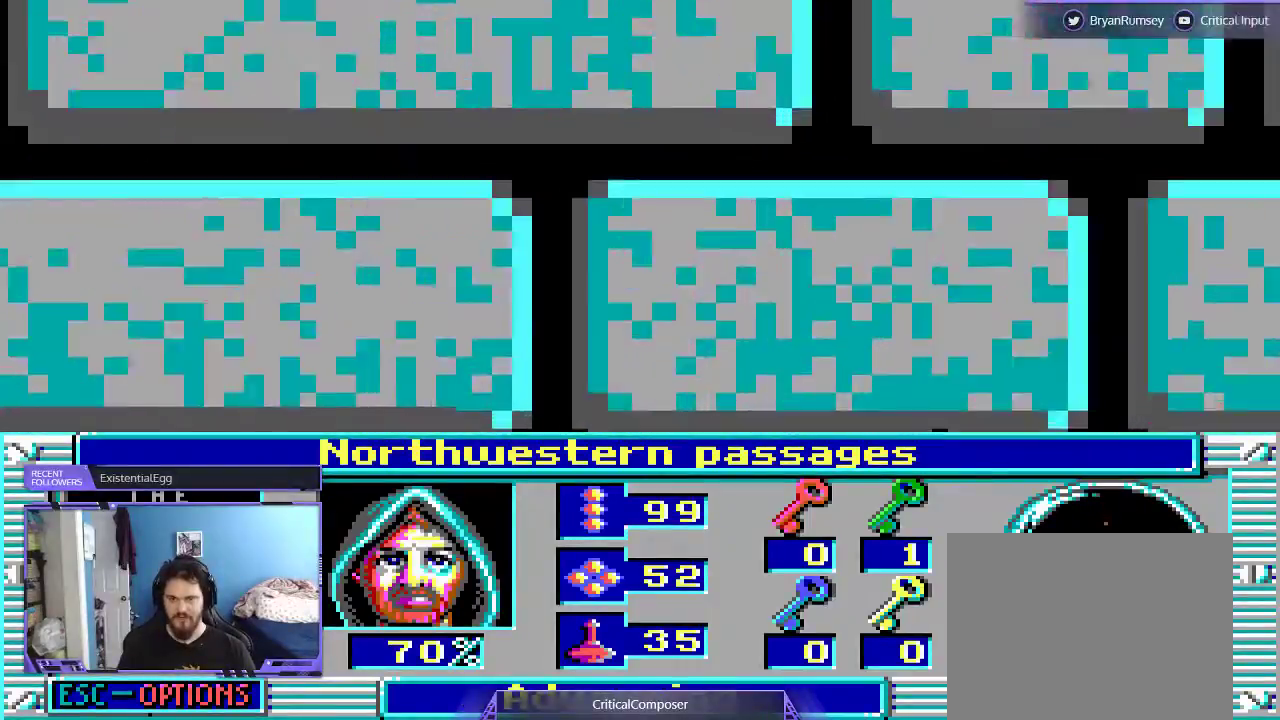
{"buttons": [], "events": [[367, "R2", "down"], [500, "R2", "up"]]}
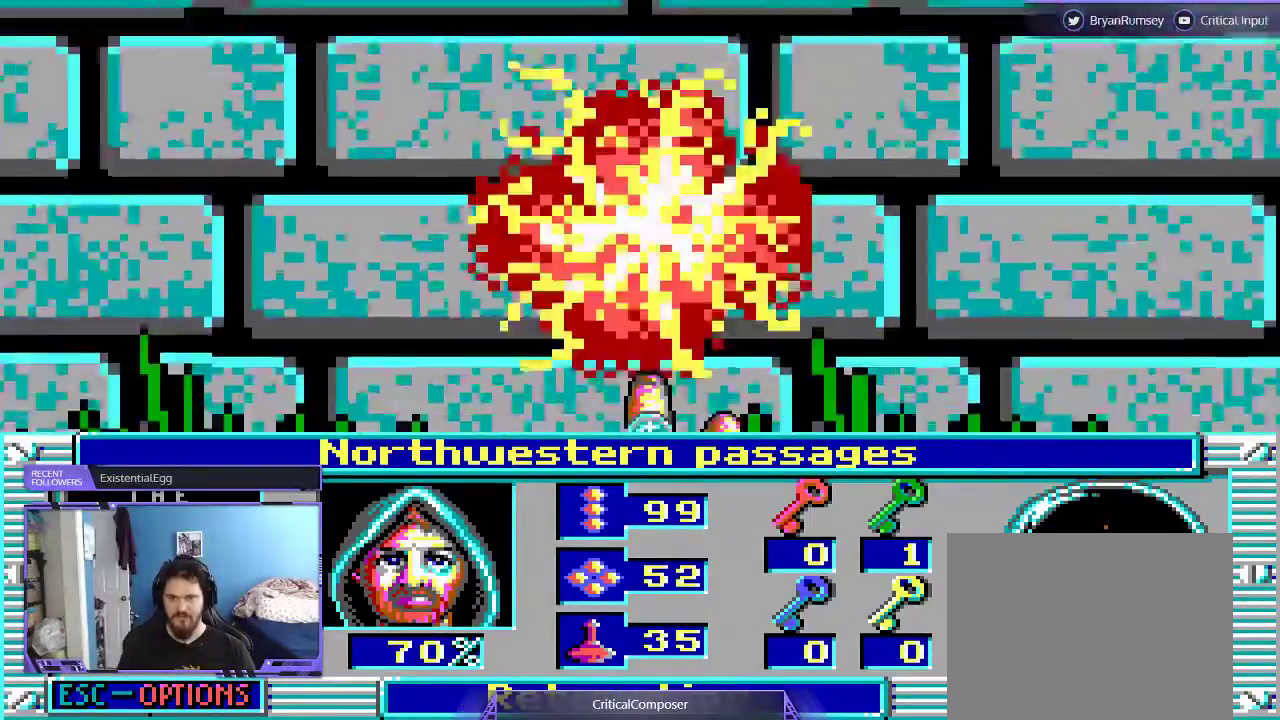
{"buttons": ["R2"], "events": [[67, "R2", "down"], [200, "R2", "up"], [233, "R2", "down"], [400, "R2", "up"], [433, "R2", "down"]]}
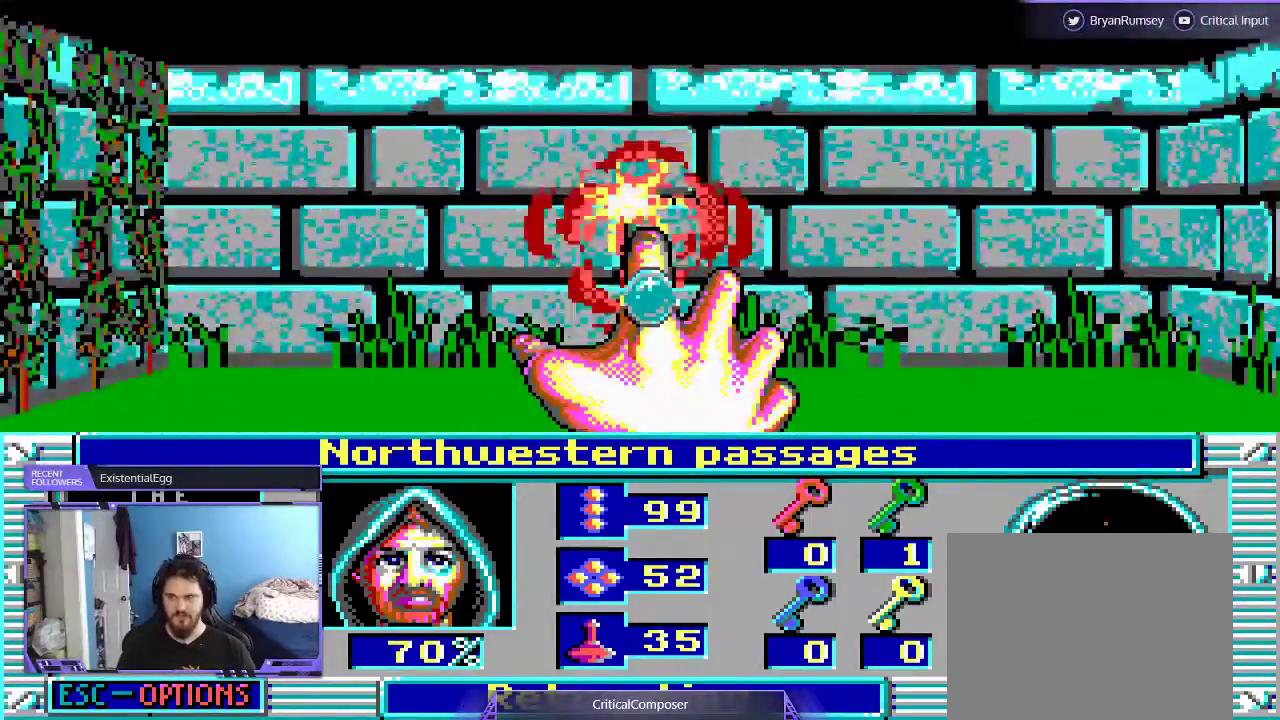
{"buttons": [], "events": [[67, "R2", "up"]]}
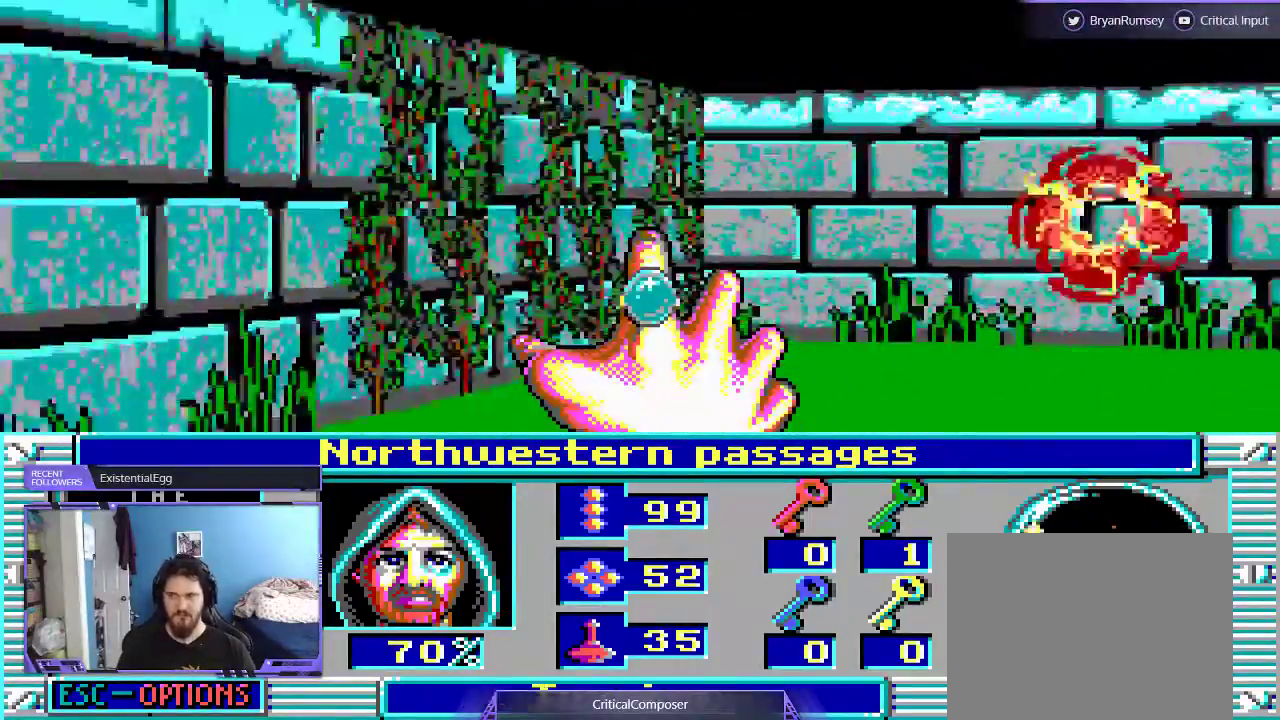
{"buttons": [], "events": []}
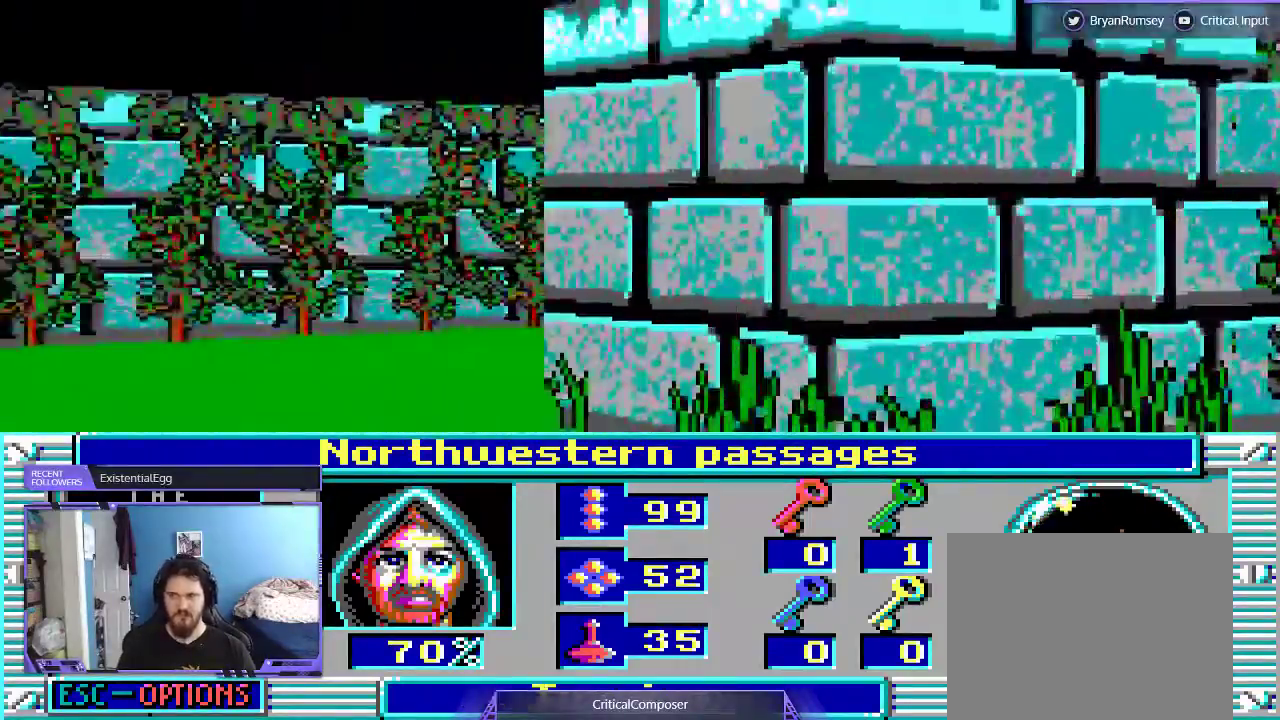
{"buttons": [], "events": []}
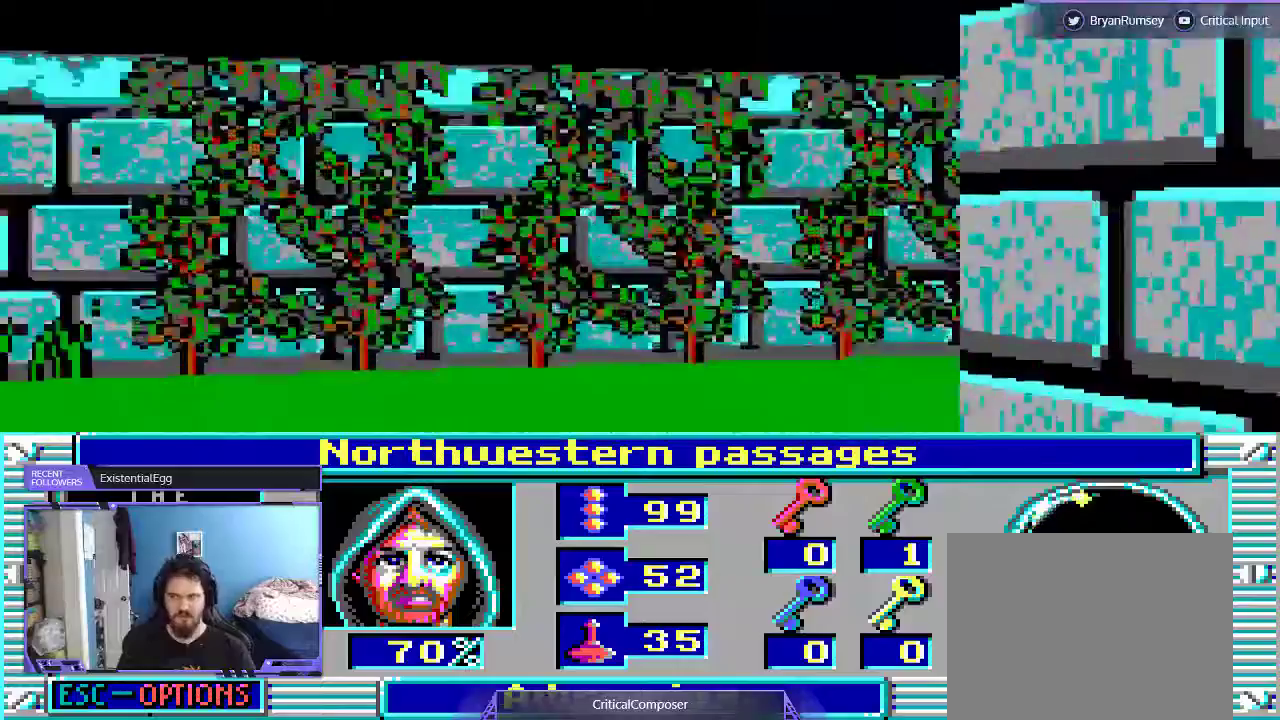
{"buttons": [], "events": []}
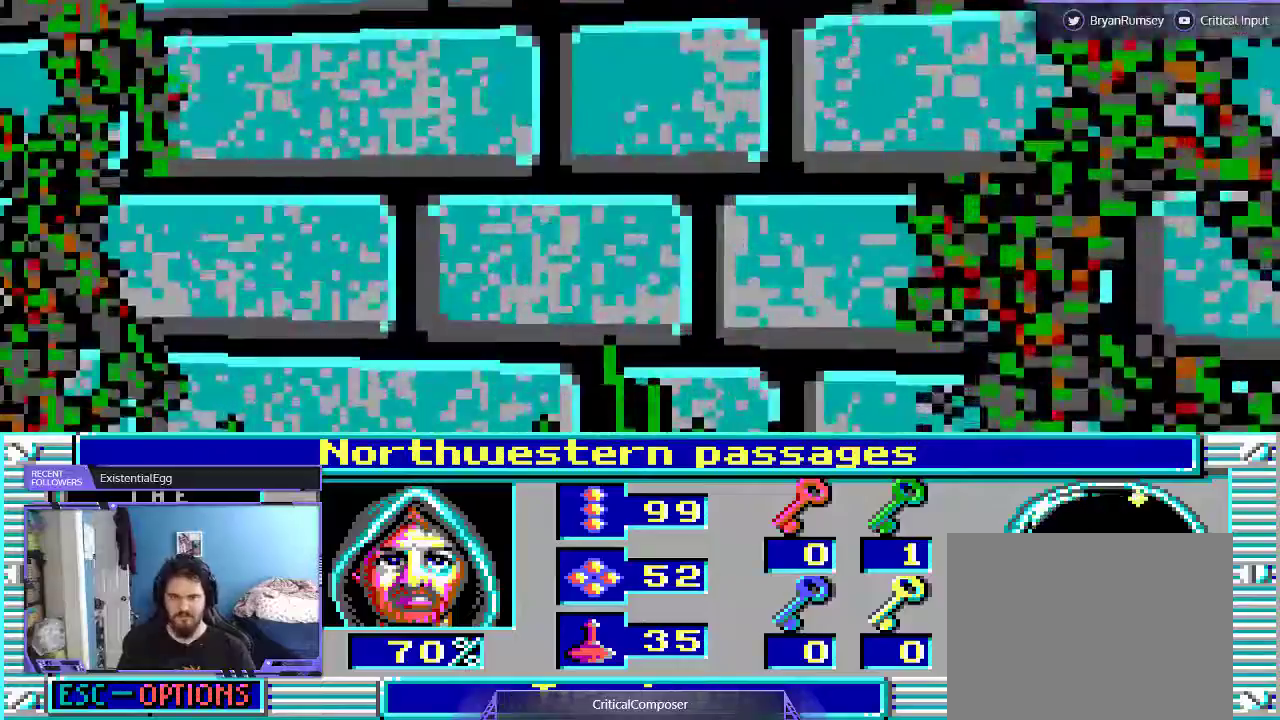
{"buttons": [], "events": []}
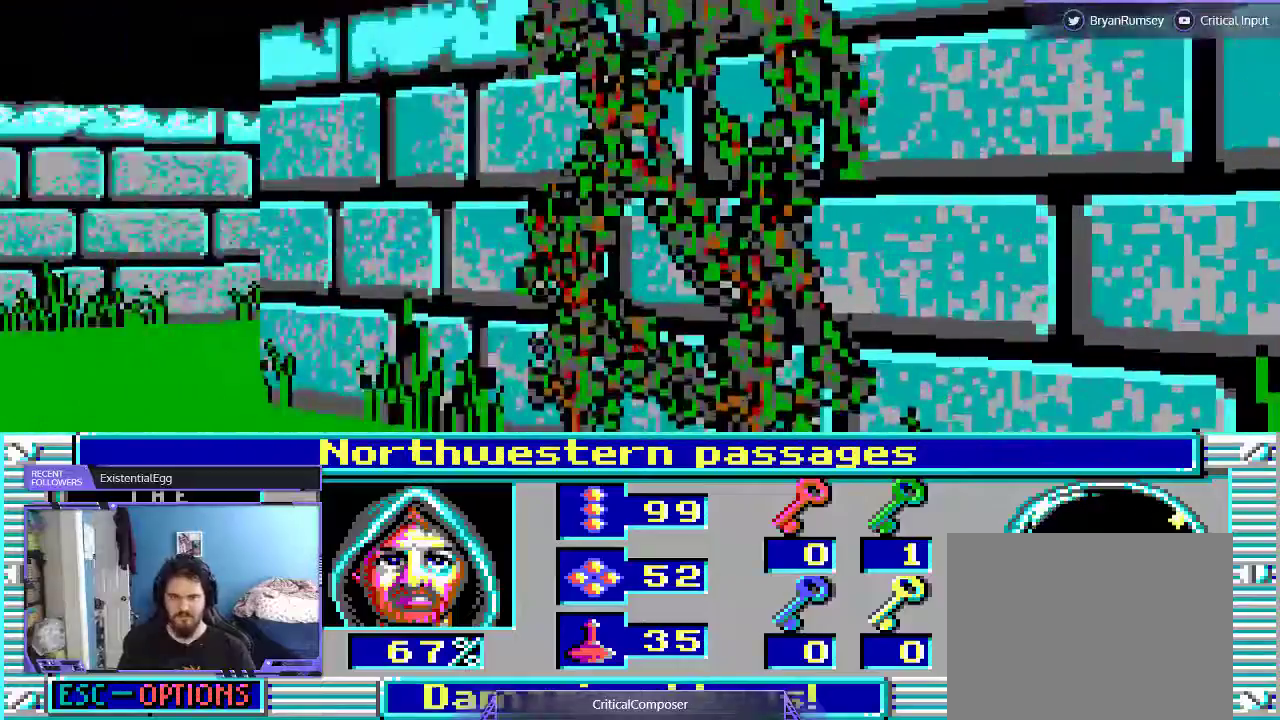
{"buttons": [], "events": []}
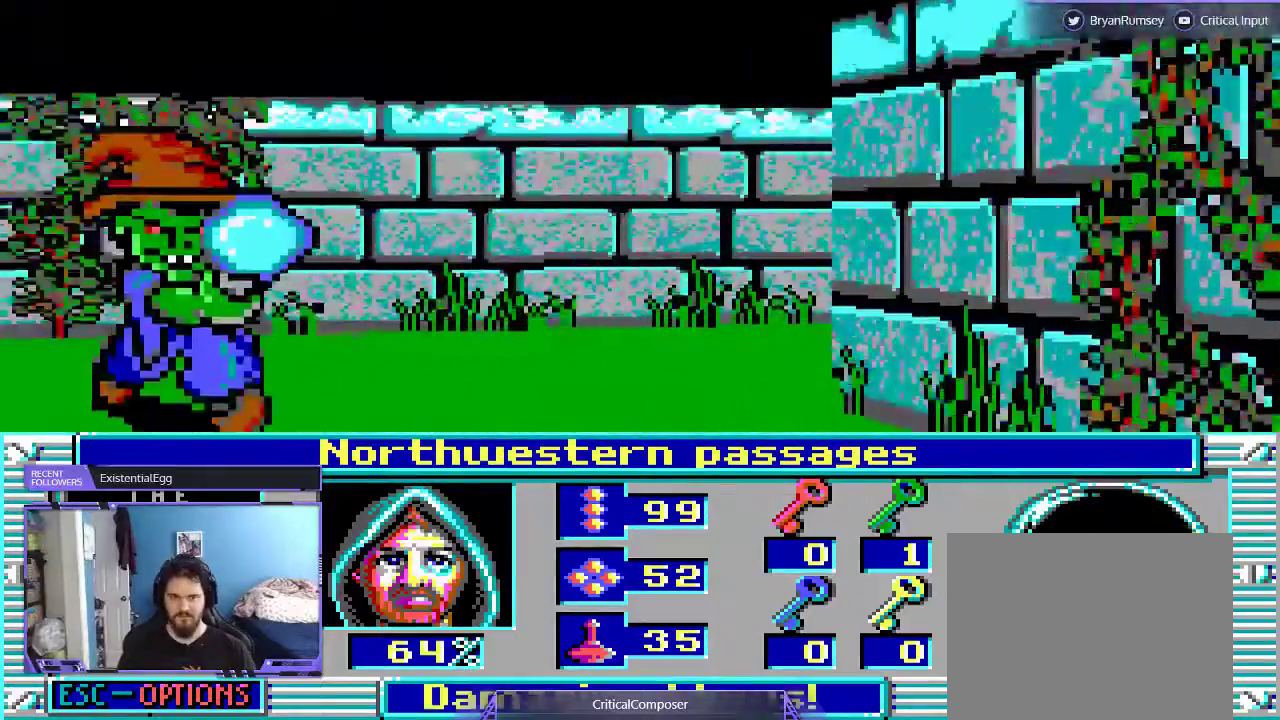
{"buttons": ["R2"], "events": [[67, "R2", "down"], [200, "R2", "up"], [267, "R2", "down"], [367, "R2", "up"], [400, "R2", "down"]]}
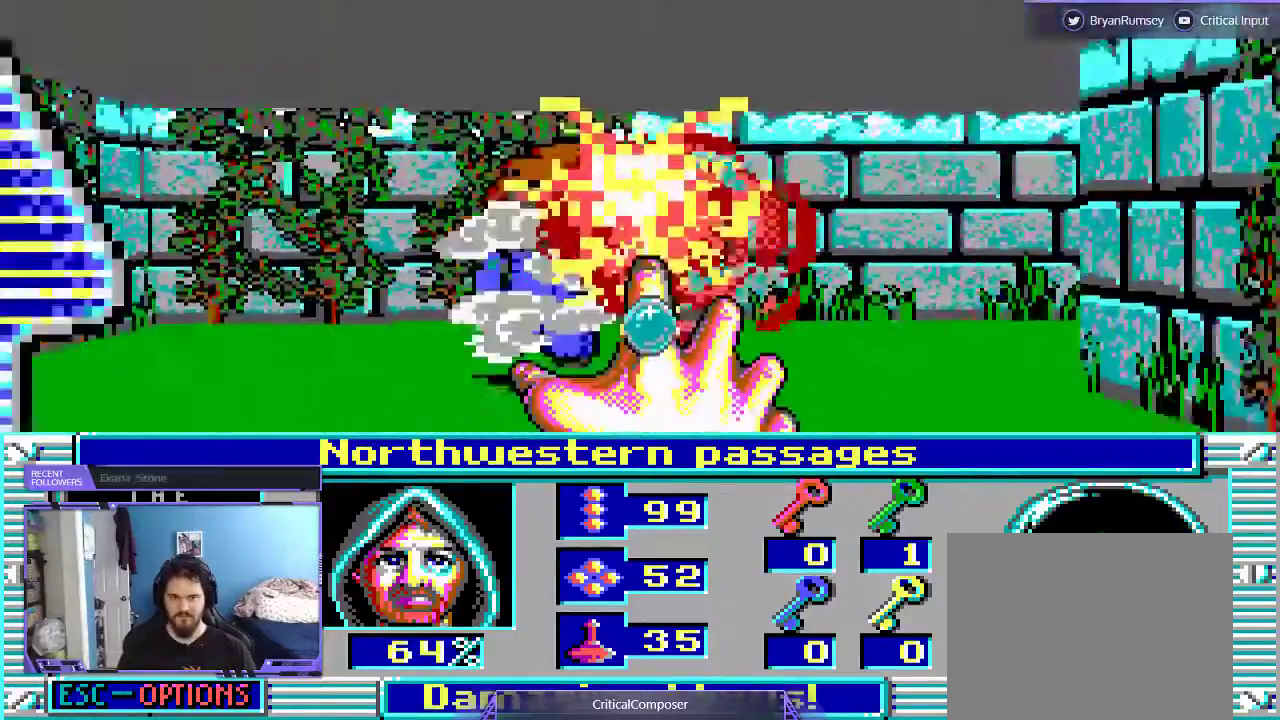
{"buttons": [], "events": [[33, "R2", "up"], [67, "R2", "down"], [200, "R2", "up"], [467, "DPAD_LEFT", "down"], [500, "DPAD_LEFT", "up"]]}
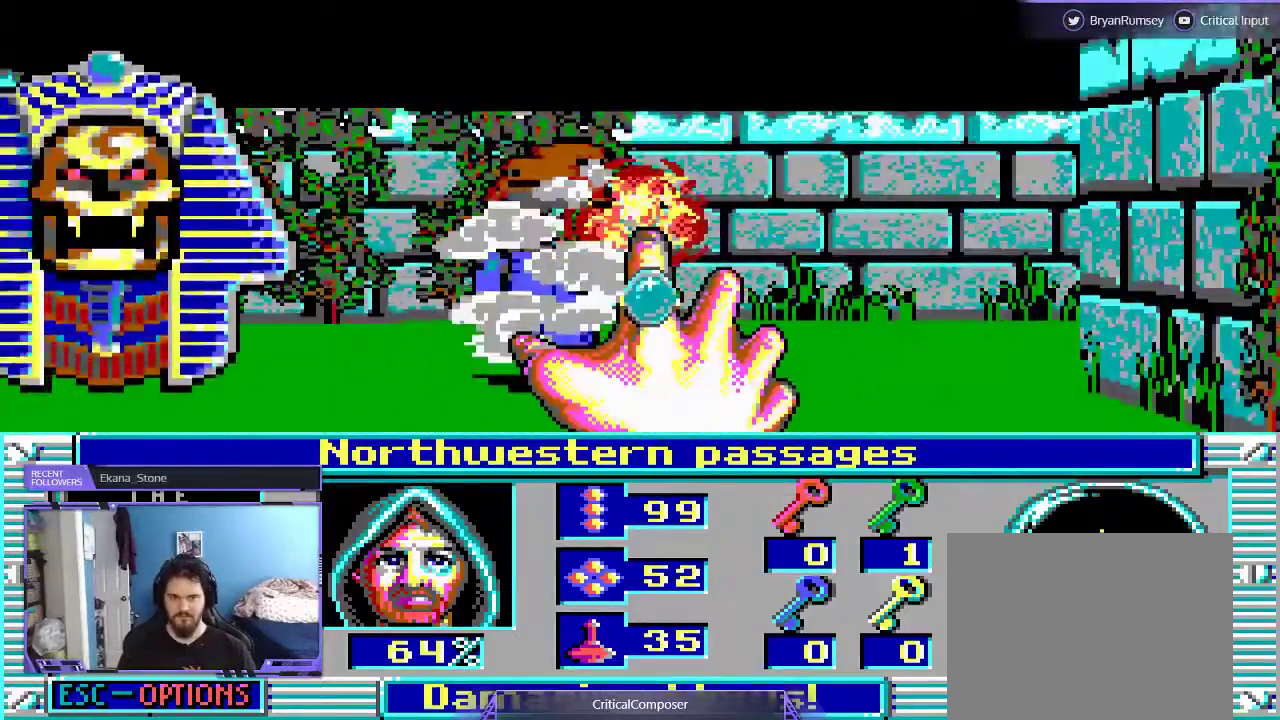
{"buttons": ["R2"], "events": [[33, "R2", "down"], [100, "R2", "up"], [200, "R2", "down"], [267, "R2", "up"], [333, "R2", "down"], [433, "R2", "up"], [500, "R2", "down"]]}
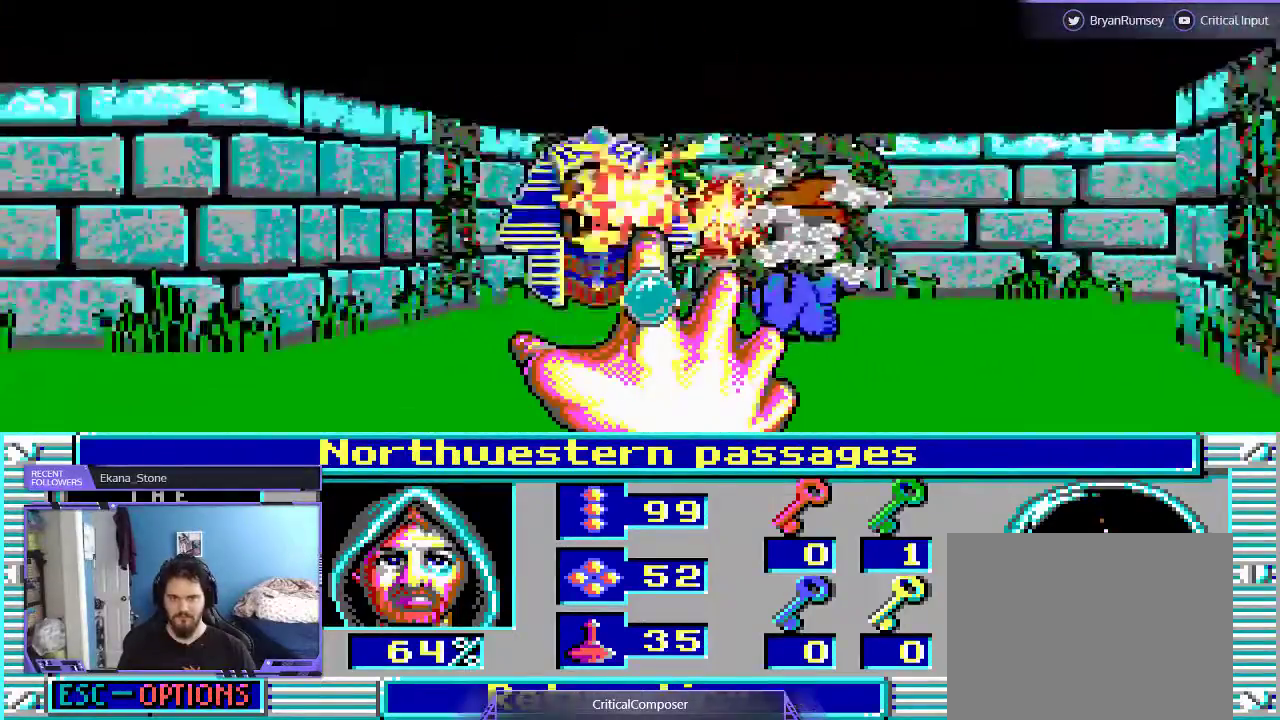
{"buttons": ["R2", "DPAD_UP"], "events": [[100, "R2", "up"], [133, "R2", "down"], [233, "R2", "up"], [300, "R2", "down"], [367, "R2", "up"], [400, "DPAD_UP", "down"], [433, "R2", "down"]]}
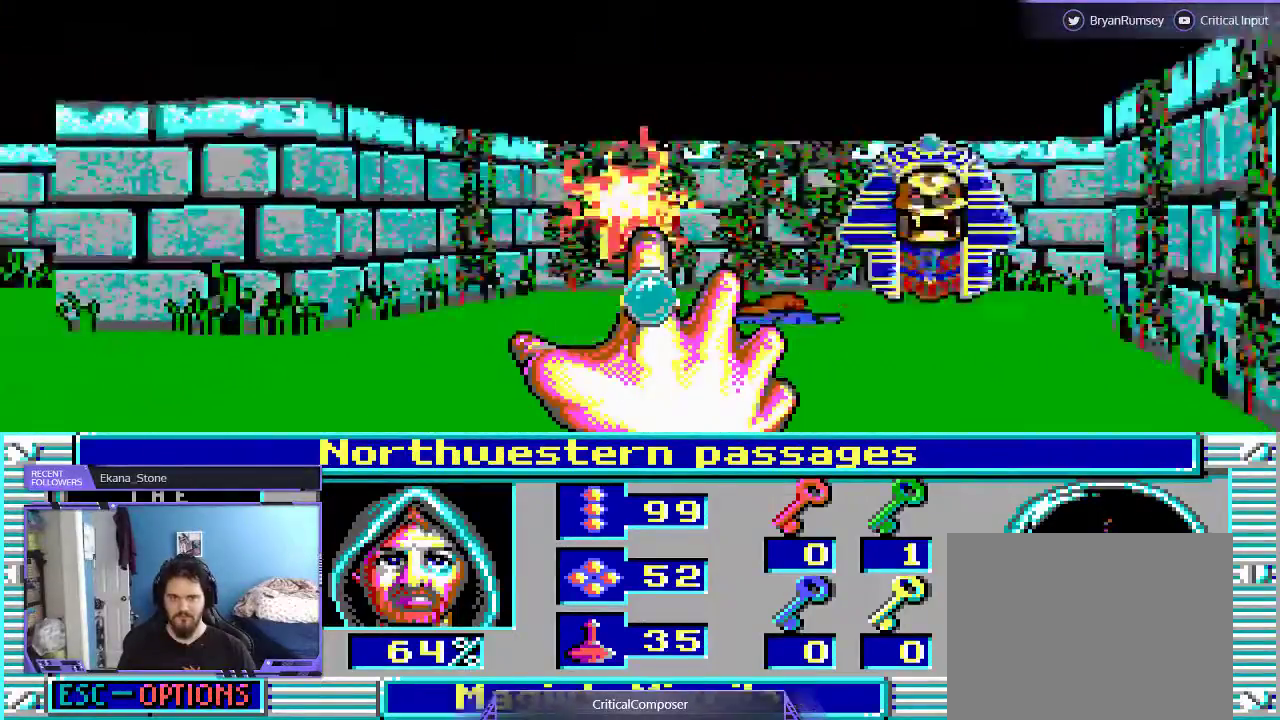
{"buttons": ["R2"], "events": [[200, "R2", "up"], [267, "R2", "down"], [400, "R2", "up"], [433, "DPAD_UP", "up"], [433, "R2", "down"]]}
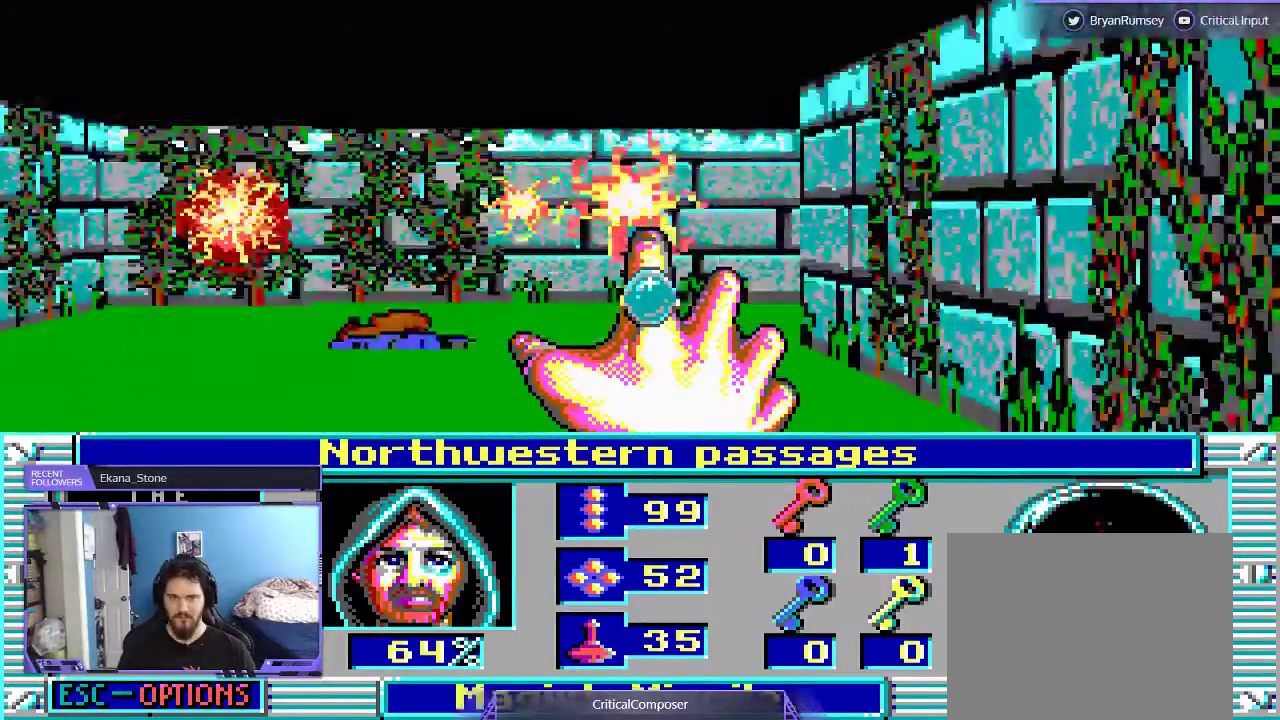
{"buttons": ["R2"], "events": [[67, "R2", "up"], [100, "R2", "down"], [233, "R2", "up"], [267, "R2", "down"], [400, "R2", "up"], [467, "R2", "down"]]}
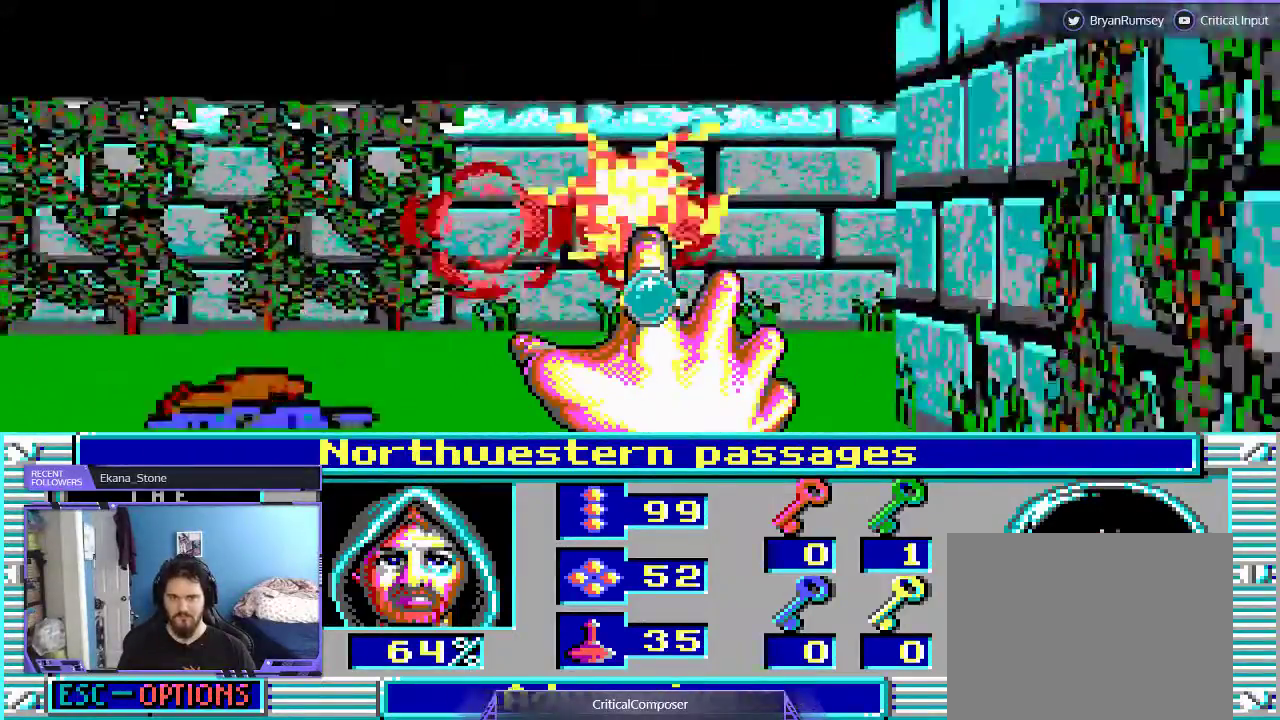
{"buttons": [], "events": [[267, "R2", "up"], [333, "R2", "down"], [500, "R2", "up"]]}
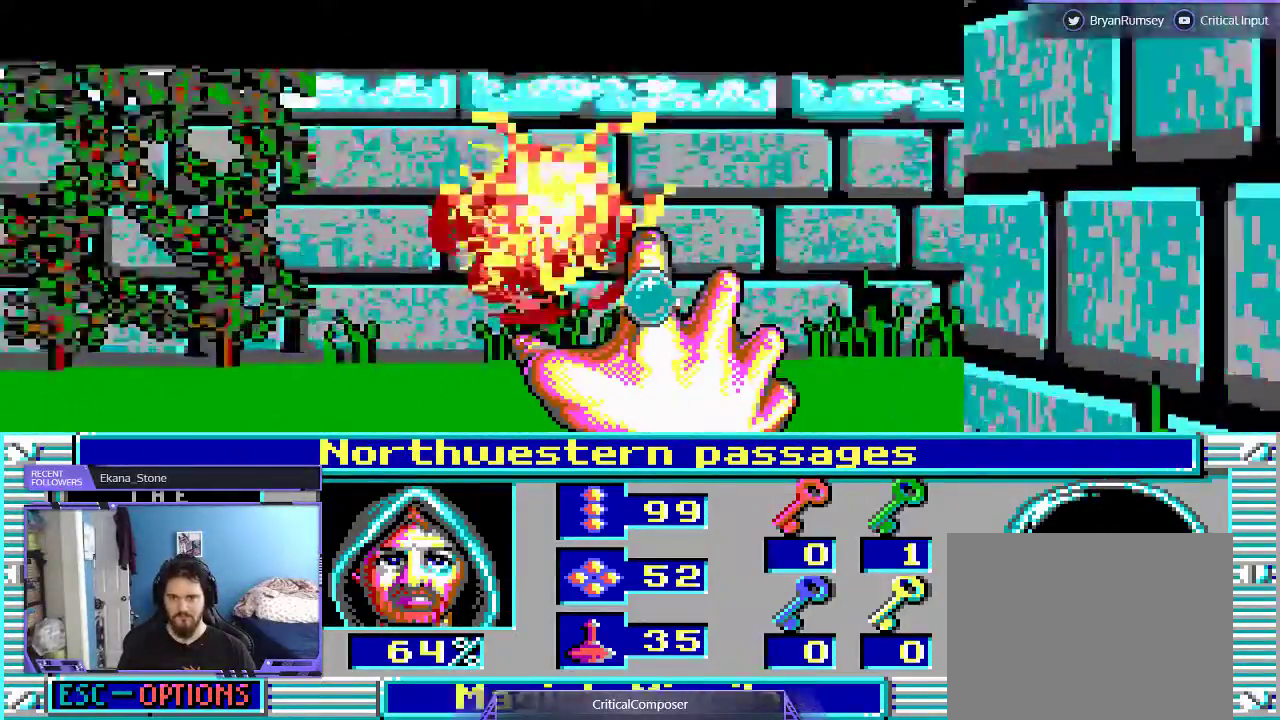
{"buttons": ["R2"], "events": [[300, "R2", "down"], [400, "R2", "up"], [467, "R2", "down"]]}
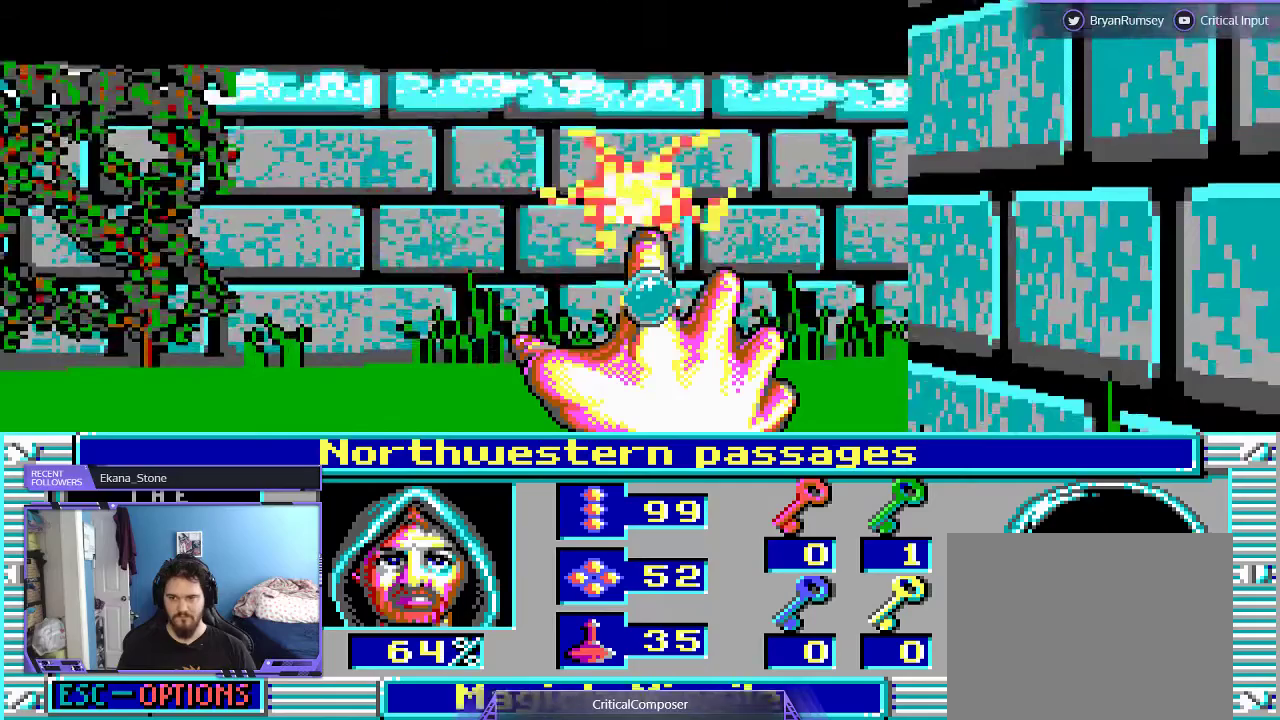
{"buttons": [], "events": [[200, "R2", "up"], [267, "R2", "down"], [367, "R2", "up"], [400, "R2", "down"], [500, "R2", "up"]]}